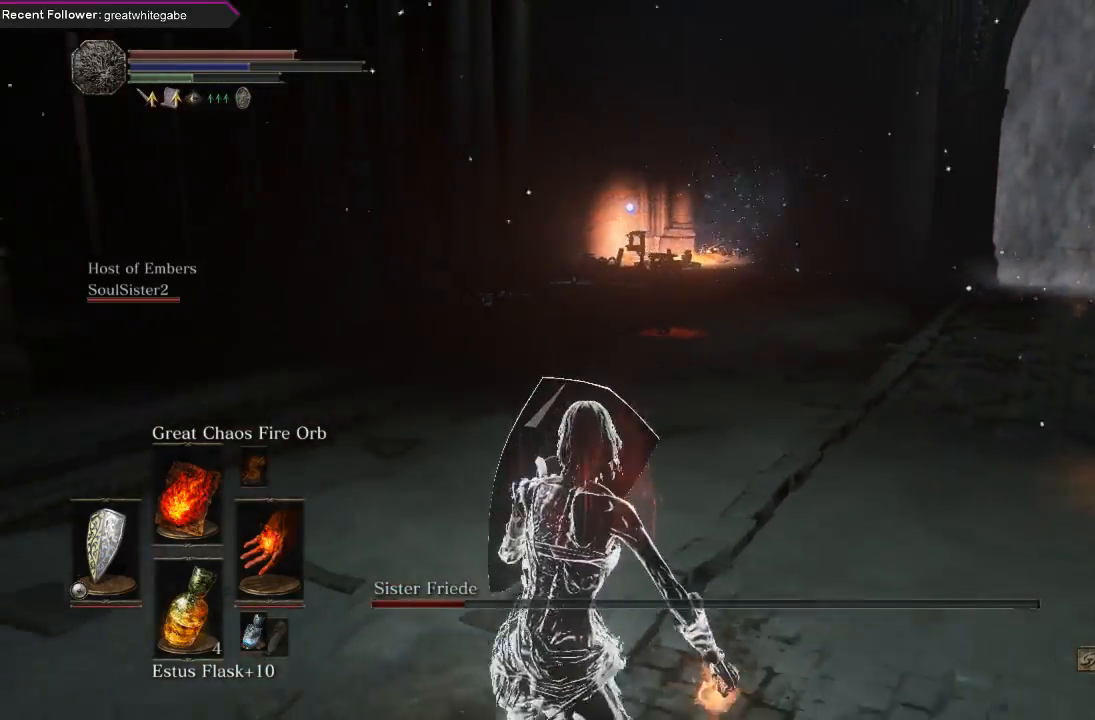
Gameplay with a controller (Xbox layout); each line is a JSON object with the inputs held at the frame after it. "events" lists button and stick changes between this image and that frame as [ms after this image, input, new state], when the widget could be followed in between. Not read: SHARE.
{"buttons": ["L1"], "left_stick": "down", "right_stick": "center", "events": [[167, "left_stick", "down-left"], [367, "left_stick", "down"]]}
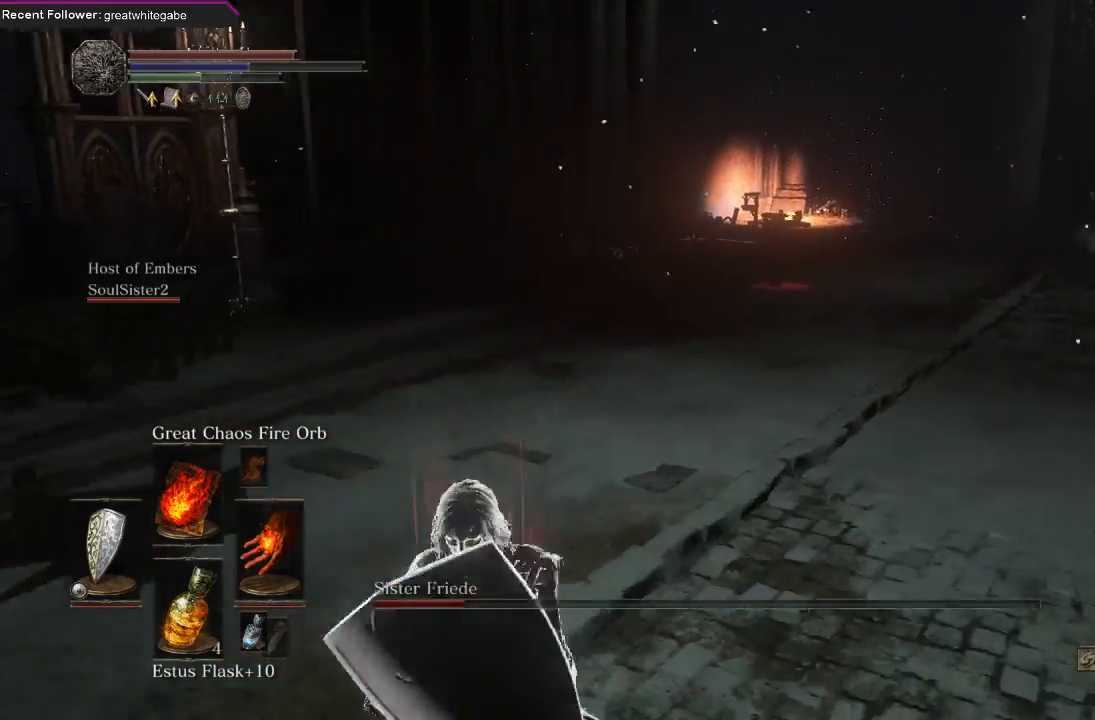
{"buttons": [], "left_stick": "down-right", "right_stick": "center", "events": [[67, "L1", "up"], [67, "right_stick", "right"], [200, "right_stick", "center"], [400, "left_stick", "down-right"]]}
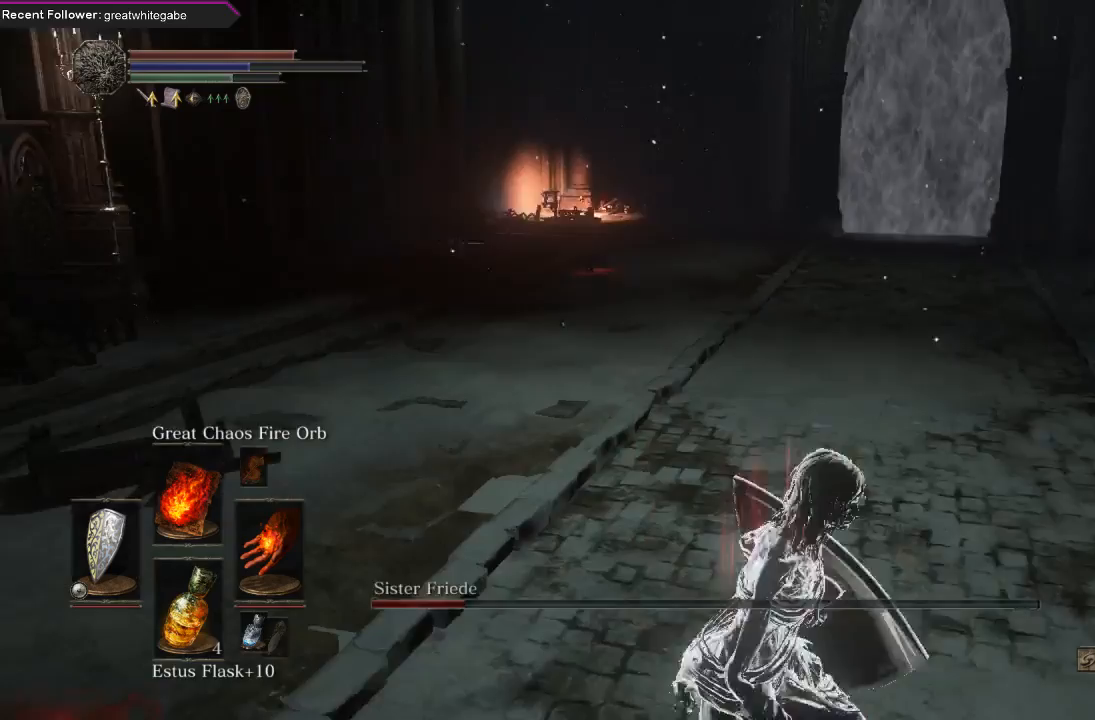
{"buttons": [], "left_stick": "down-right", "right_stick": "center", "events": [[67, "right_stick", "right"], [167, "right_stick", "center"]]}
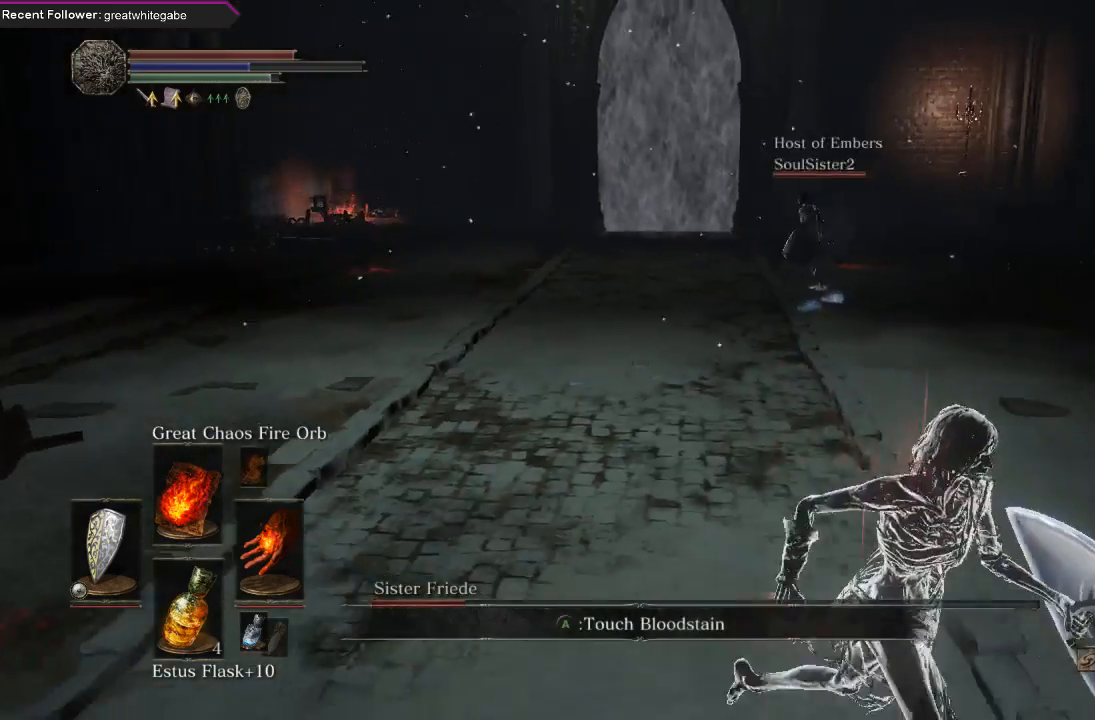
{"buttons": [], "left_stick": "left", "right_stick": "center", "events": [[200, "left_stick", "down"], [300, "left_stick", "down-left"], [400, "left_stick", "left"]]}
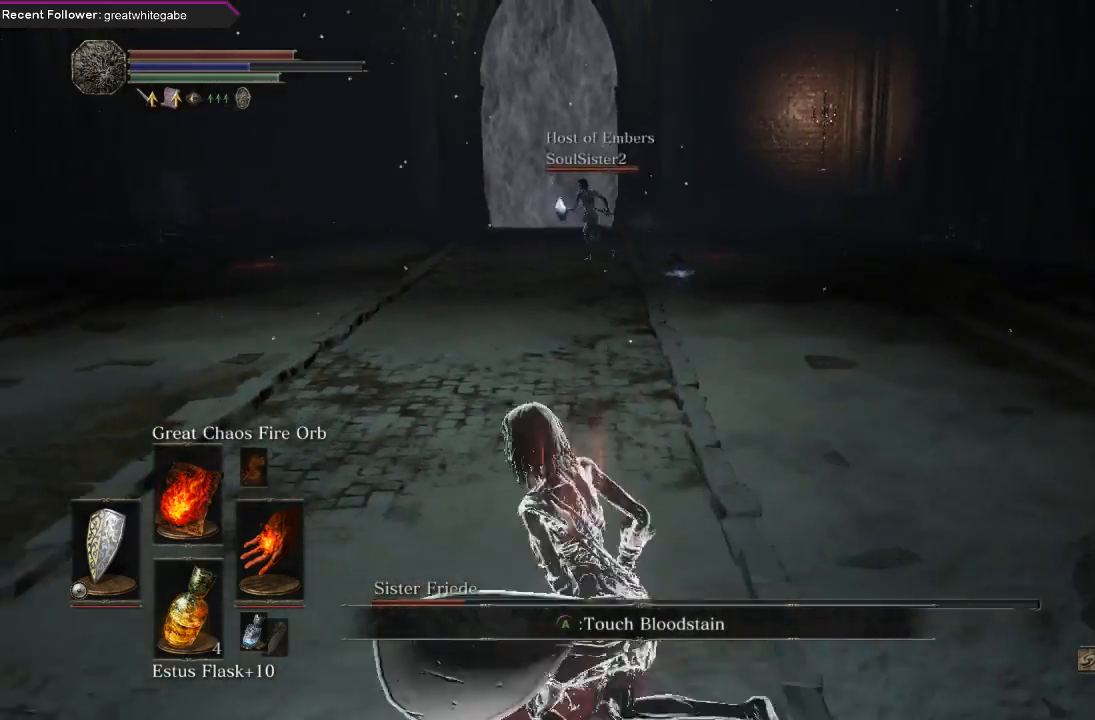
{"buttons": [], "left_stick": "up", "right_stick": "center", "events": [[33, "left_stick", "up-left"], [333, "left_stick", "up"]]}
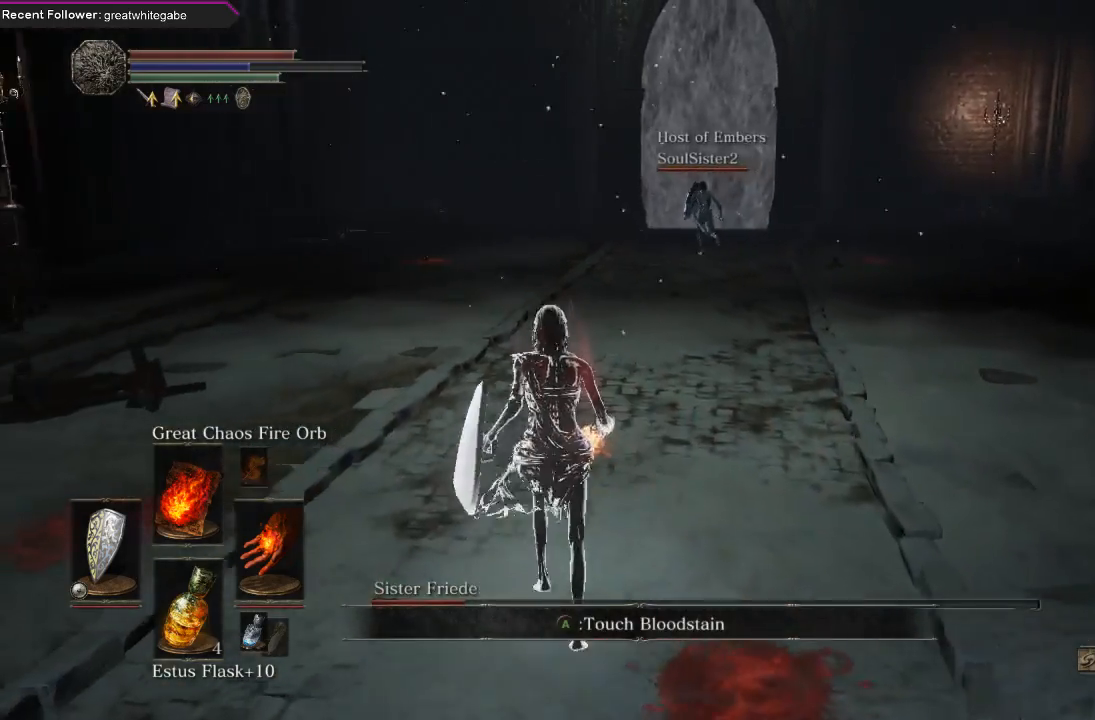
{"buttons": [], "left_stick": "up", "right_stick": "center", "events": []}
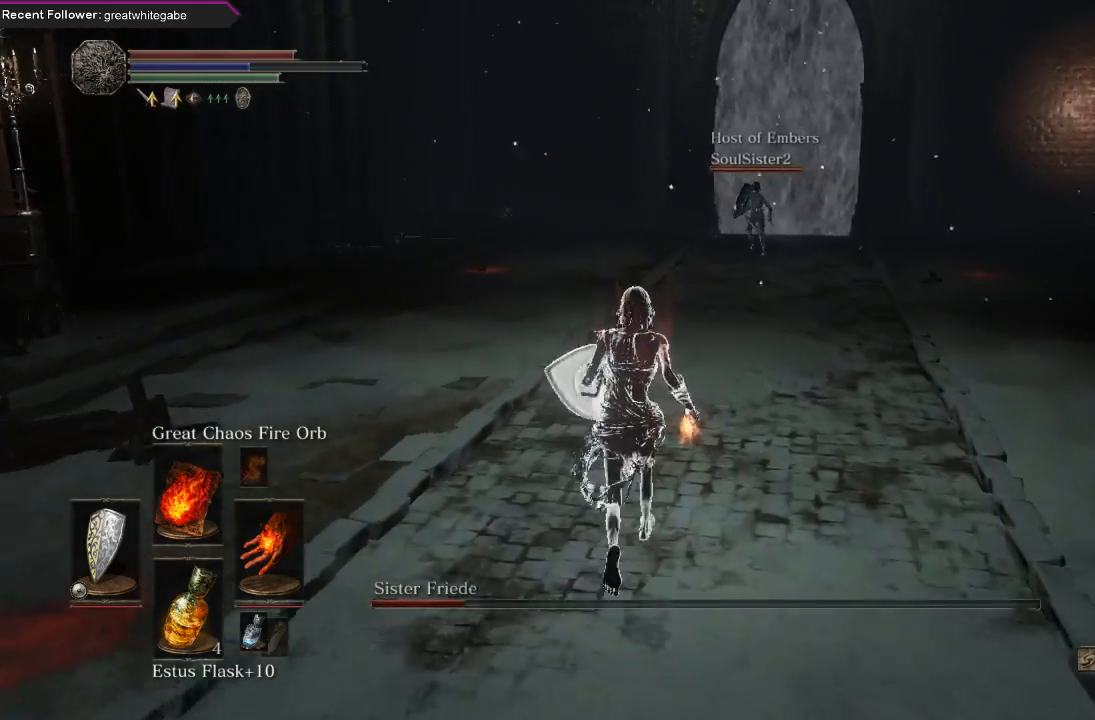
{"buttons": ["B"], "left_stick": "up", "right_stick": "center", "events": [[367, "B", "down"]]}
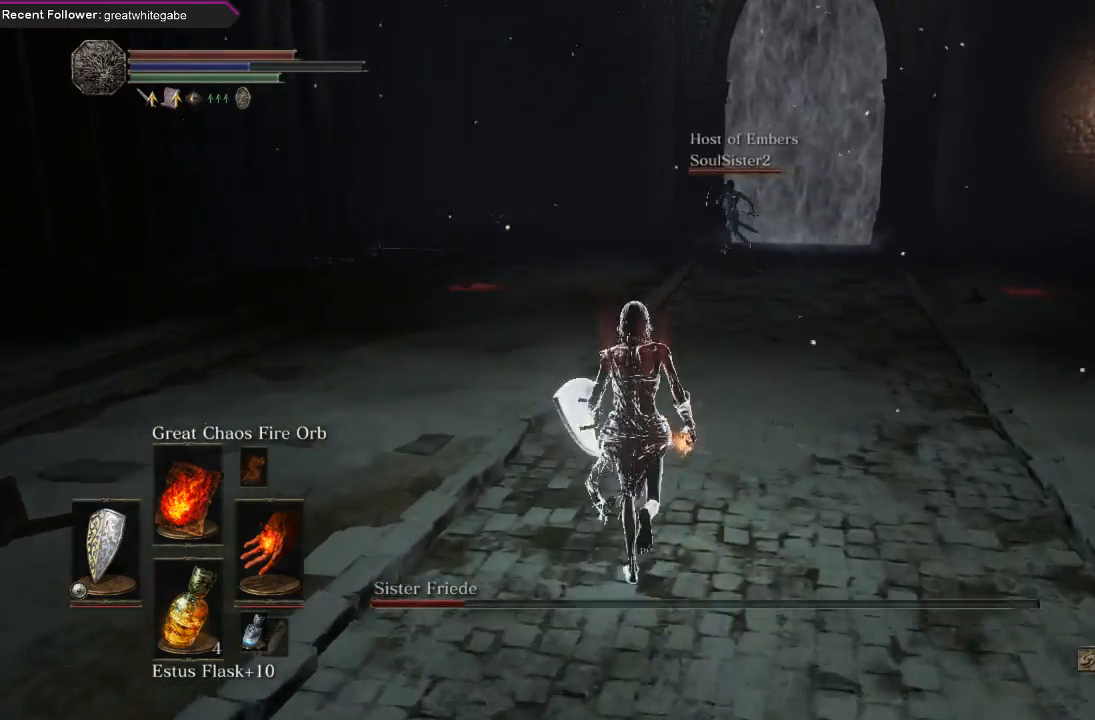
{"buttons": ["B"], "left_stick": "up", "right_stick": "left", "events": [[467, "right_stick", "left"]]}
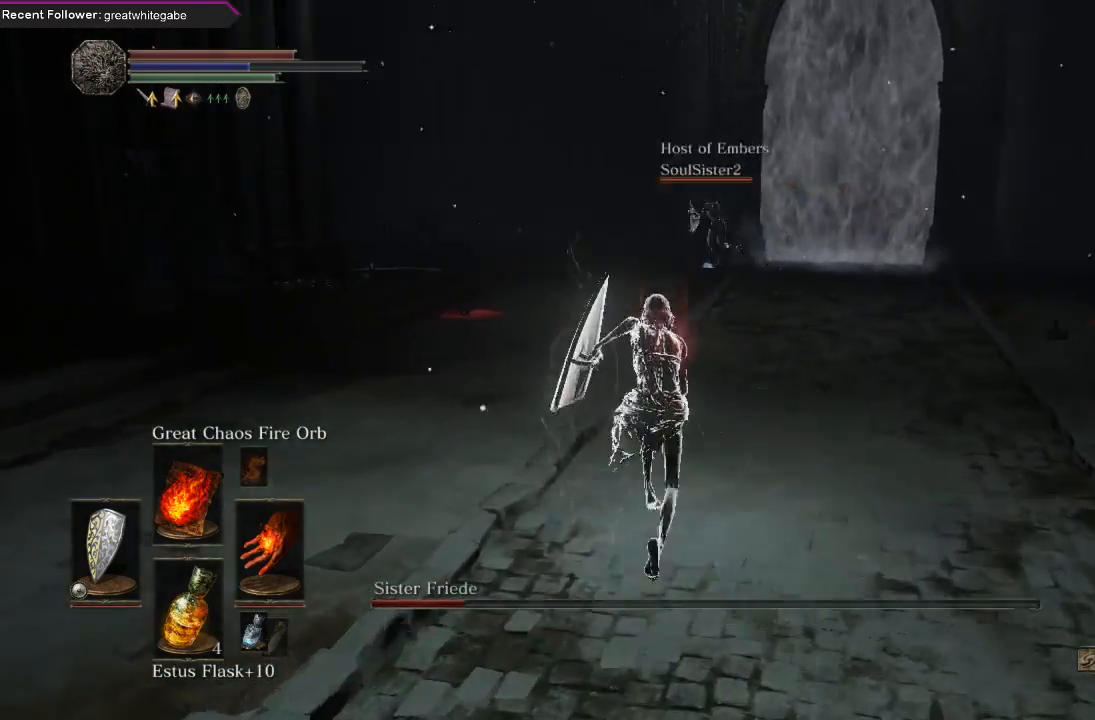
{"buttons": ["B", "L1"], "left_stick": "up", "right_stick": "center", "events": [[67, "right_stick", "center"], [300, "L1", "down"]]}
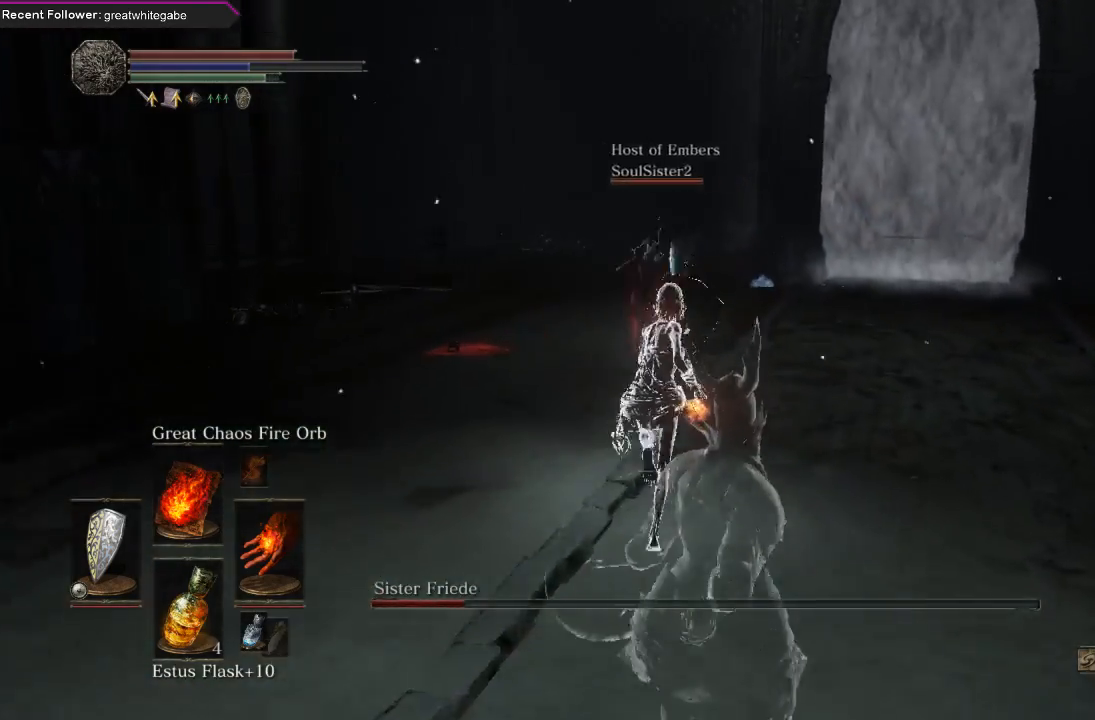
{"buttons": ["B", "L1"], "left_stick": "up", "right_stick": "center", "events": []}
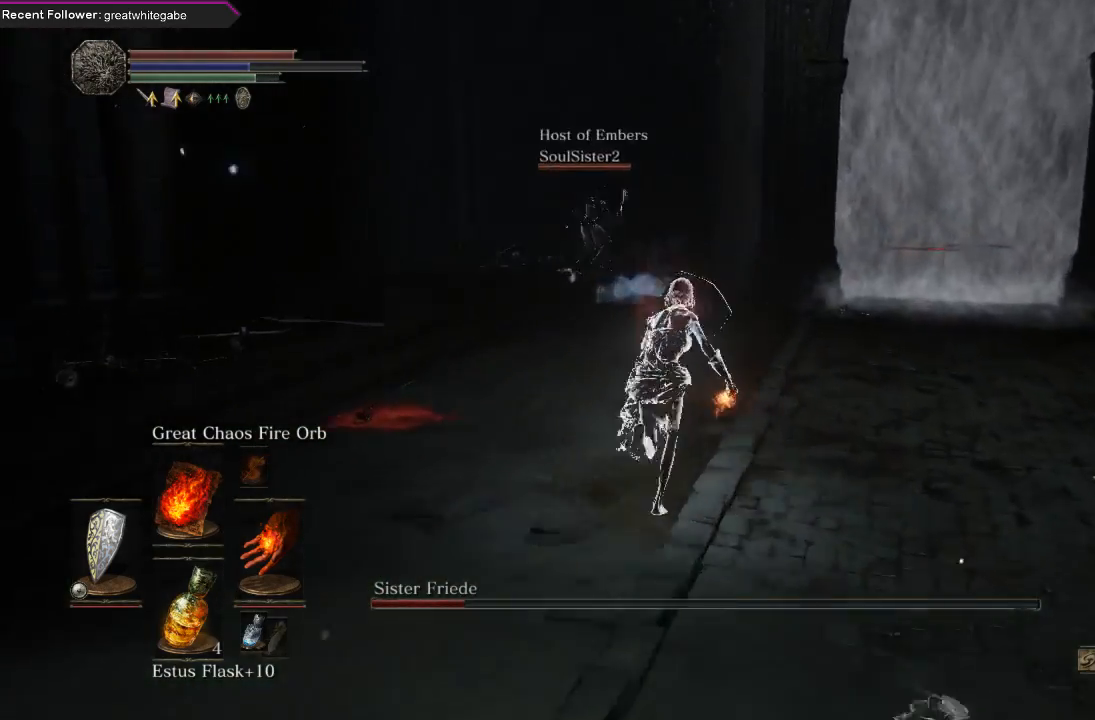
{"buttons": ["B", "L1"], "left_stick": "up-right", "right_stick": "left", "events": [[133, "left_stick", "up-right"], [400, "right_stick", "left"]]}
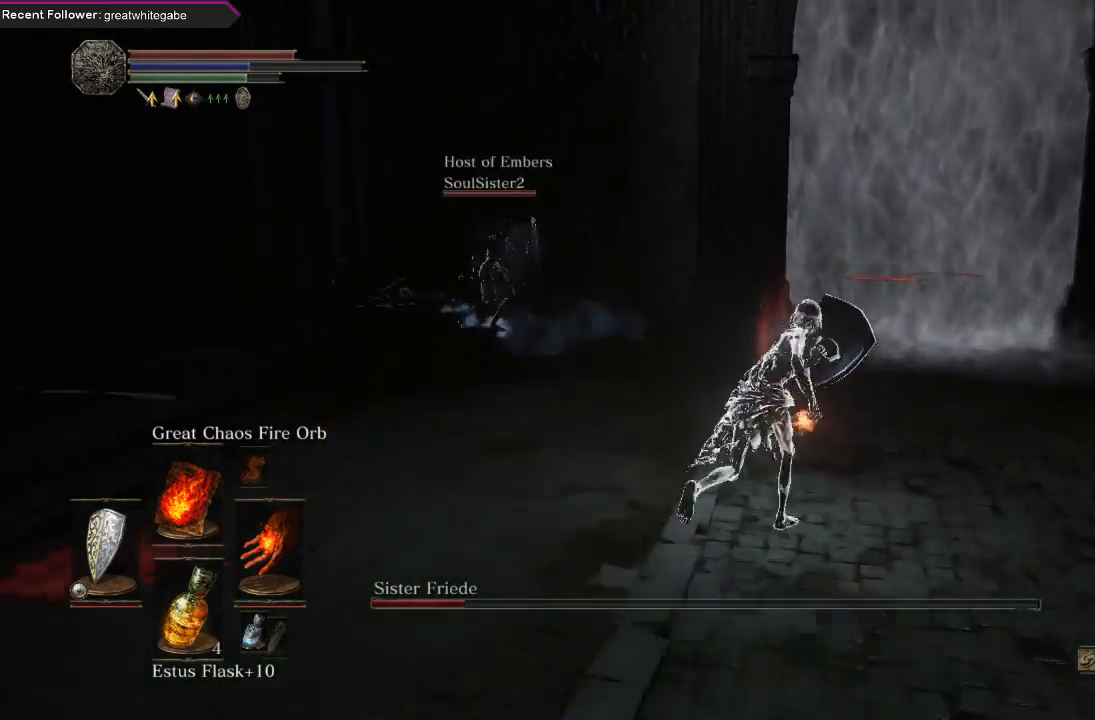
{"buttons": ["L1"], "left_stick": "down-right", "right_stick": "center", "events": [[33, "right_stick", "center"], [100, "B", "up"], [167, "left_stick", "down-right"]]}
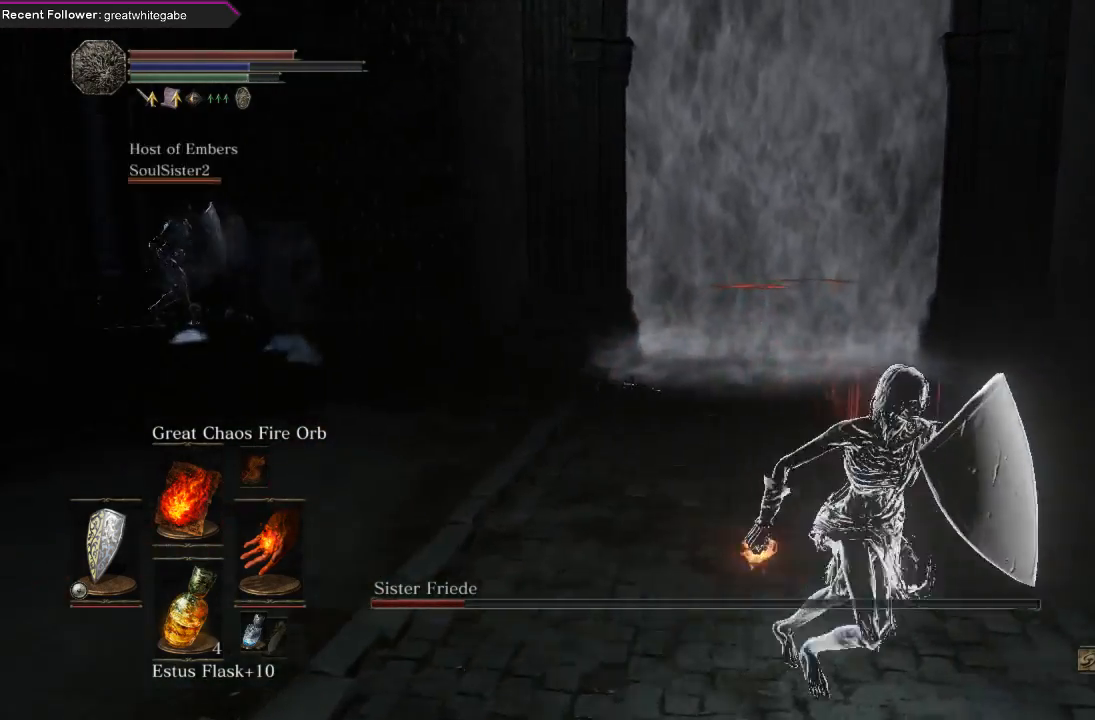
{"buttons": [], "left_stick": "down", "right_stick": "left", "events": [[33, "L1", "up"], [100, "B", "down"], [200, "B", "up"], [333, "right_stick", "left"], [367, "left_stick", "down"]]}
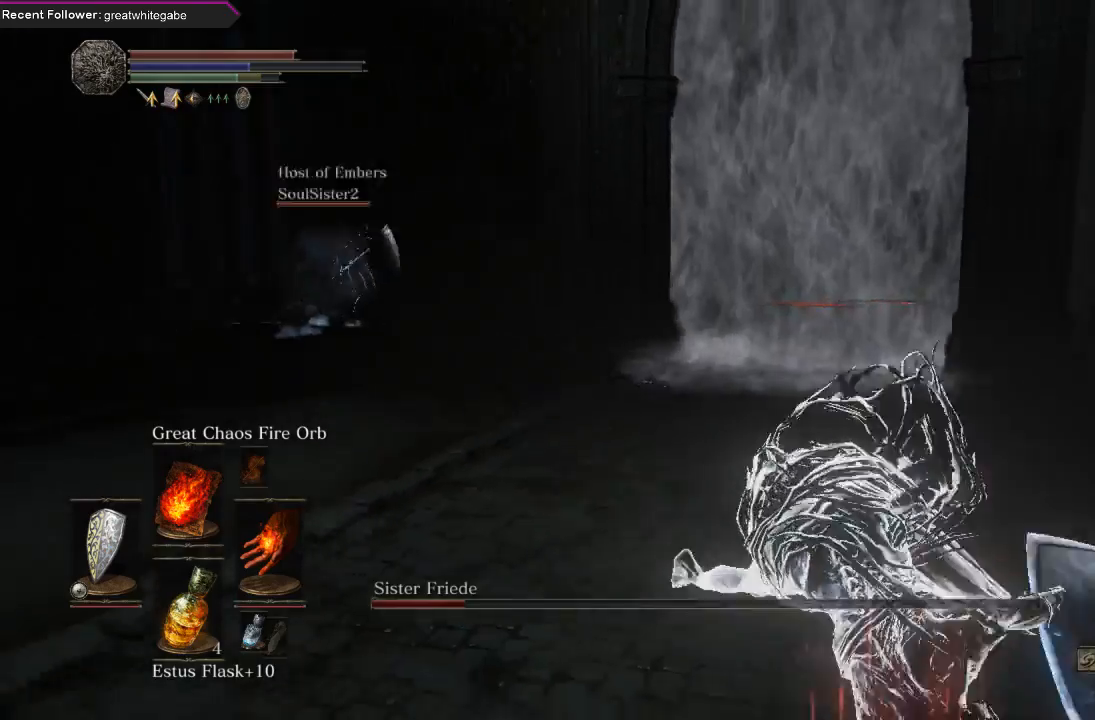
{"buttons": [], "left_stick": "down", "right_stick": "center", "events": [[67, "right_stick", "center"], [267, "B", "down"], [300, "B", "up"], [400, "B", "down"], [467, "B", "up"]]}
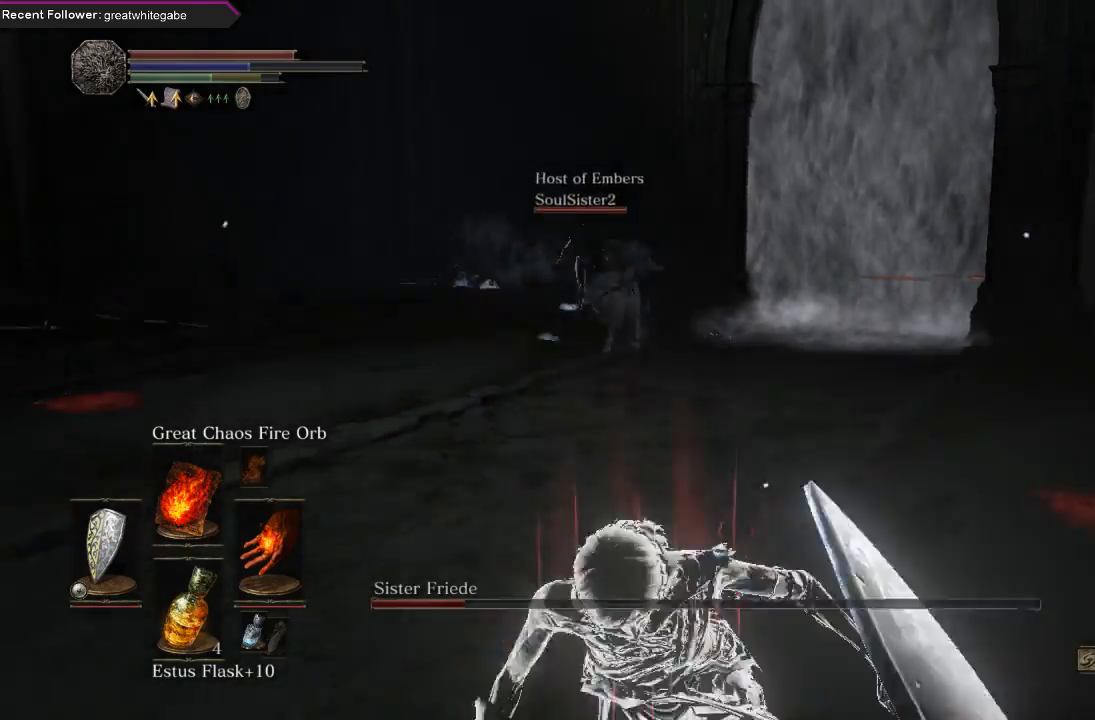
{"buttons": [], "left_stick": "left", "right_stick": "center", "events": [[333, "left_stick", "down-left"], [500, "left_stick", "left"]]}
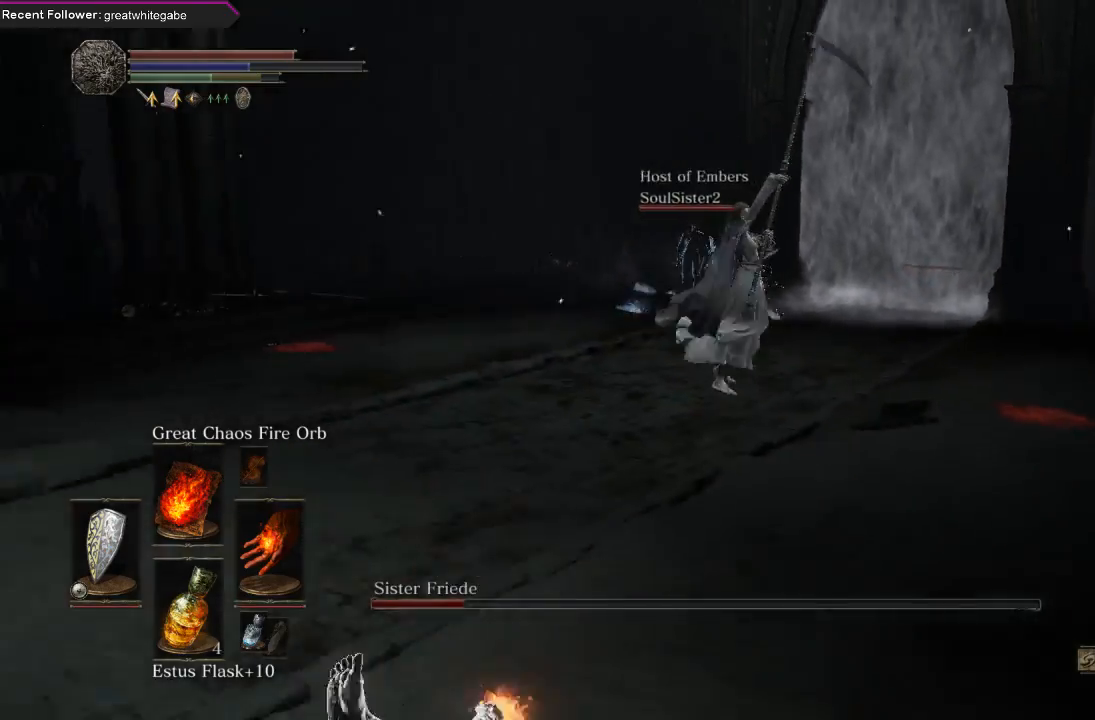
{"buttons": [], "left_stick": "left", "right_stick": "center", "events": [[167, "R3", "down"], [267, "R3", "up"]]}
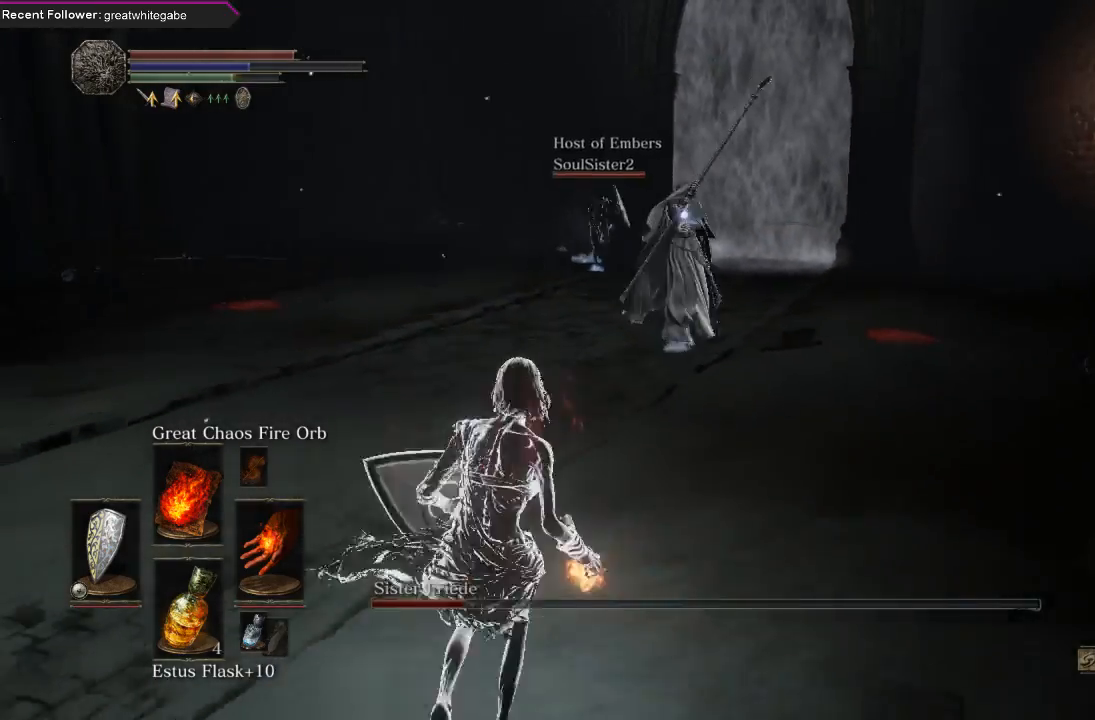
{"buttons": [], "left_stick": "down-left", "right_stick": "center", "events": [[67, "left_stick", "down-left"]]}
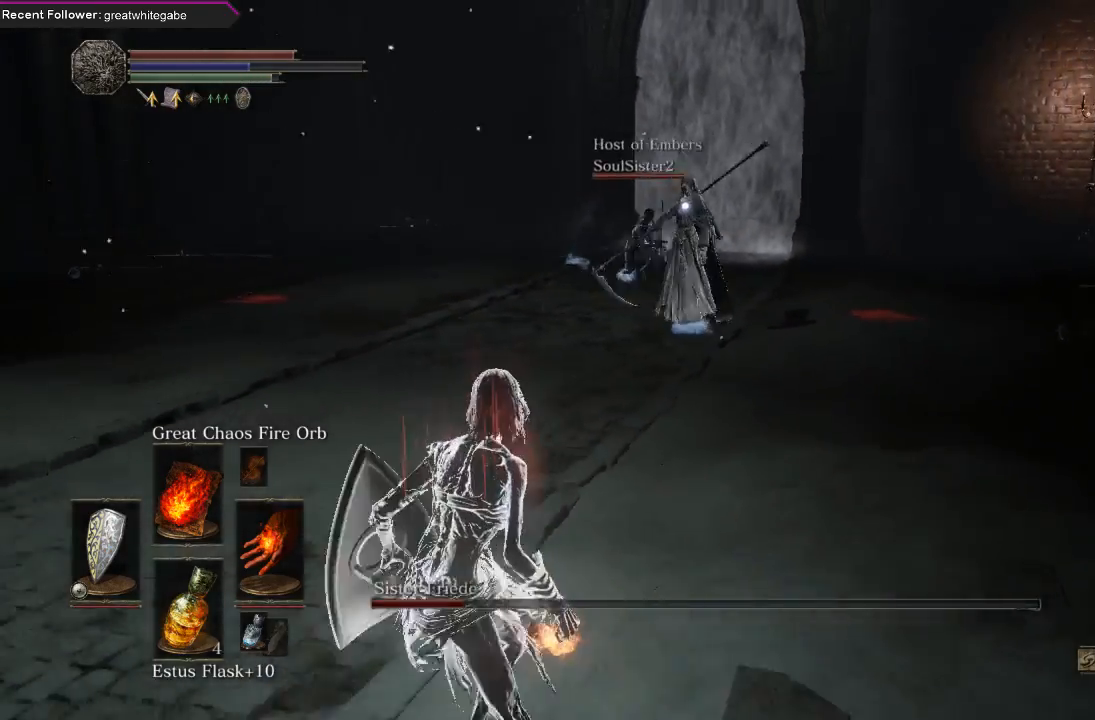
{"buttons": [], "left_stick": "down-left", "right_stick": "center", "events": []}
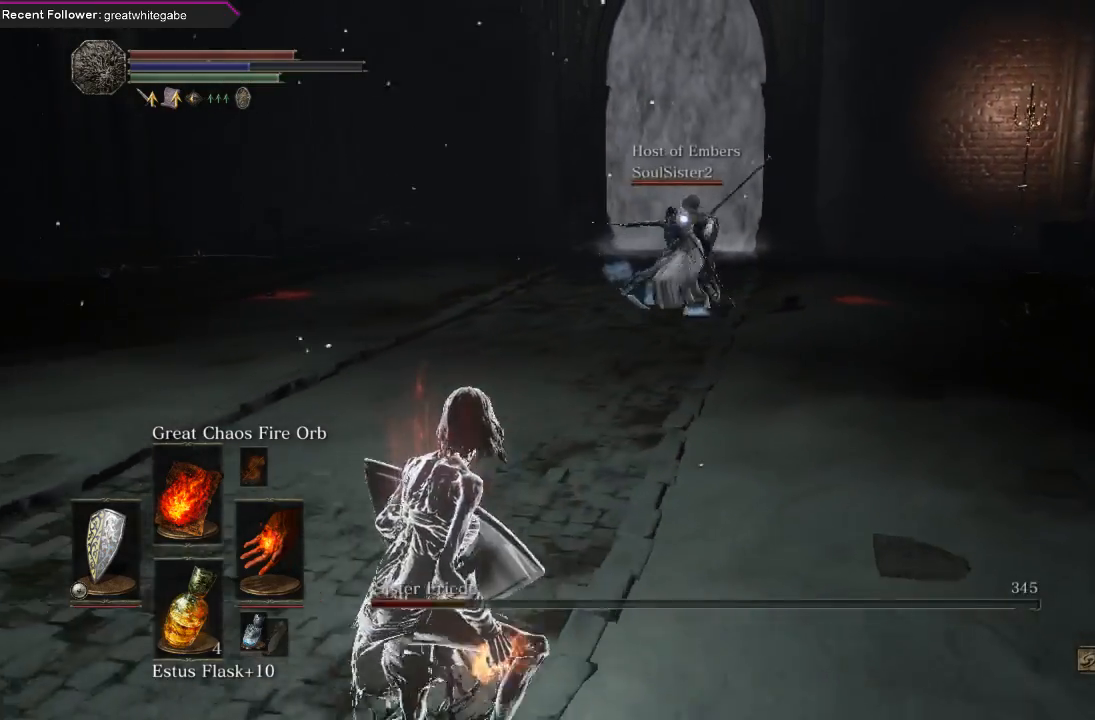
{"buttons": [], "left_stick": "center", "right_stick": "center", "events": [[367, "R1", "down"], [467, "left_stick", "center"], [500, "R1", "up"]]}
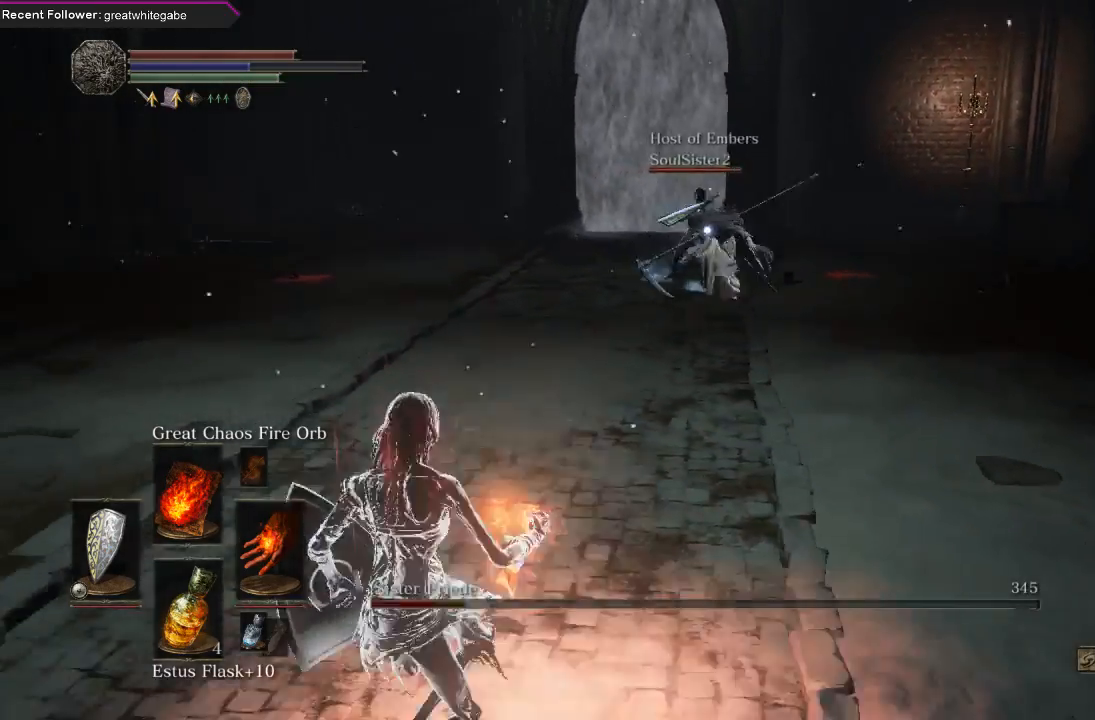
{"buttons": [], "left_stick": "up", "right_stick": "center", "events": [[100, "left_stick", "up"]]}
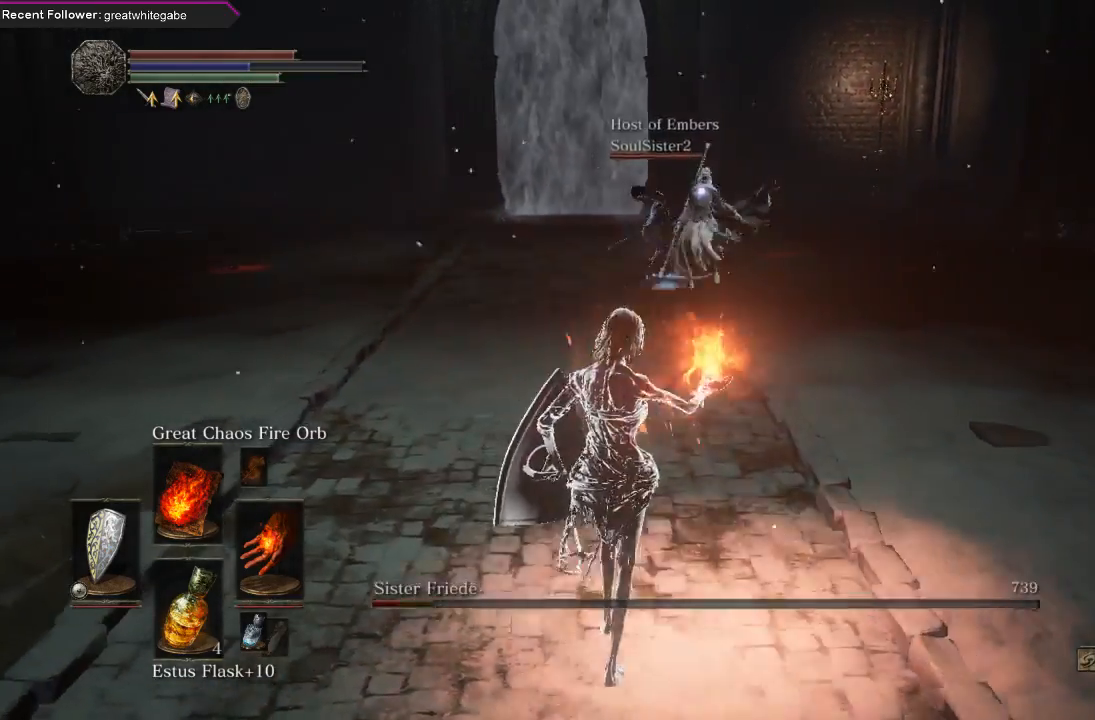
{"buttons": [], "left_stick": "center", "right_stick": "center", "events": [[133, "left_stick", "center"]]}
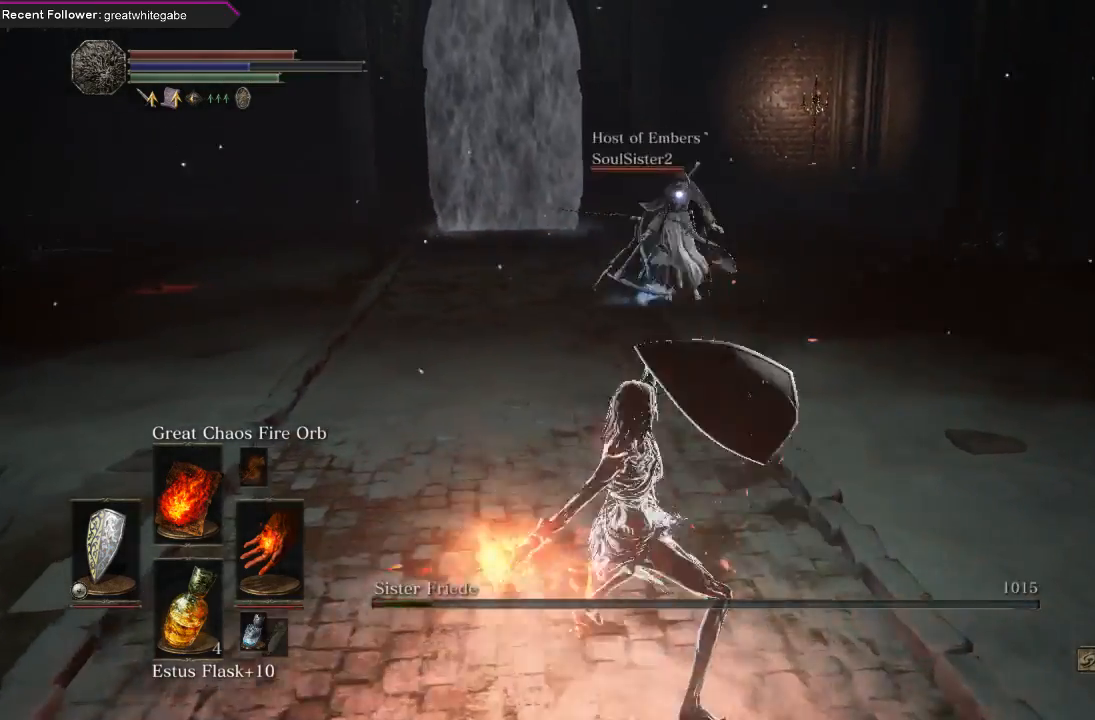
{"buttons": [], "left_stick": "center", "right_stick": "center", "events": []}
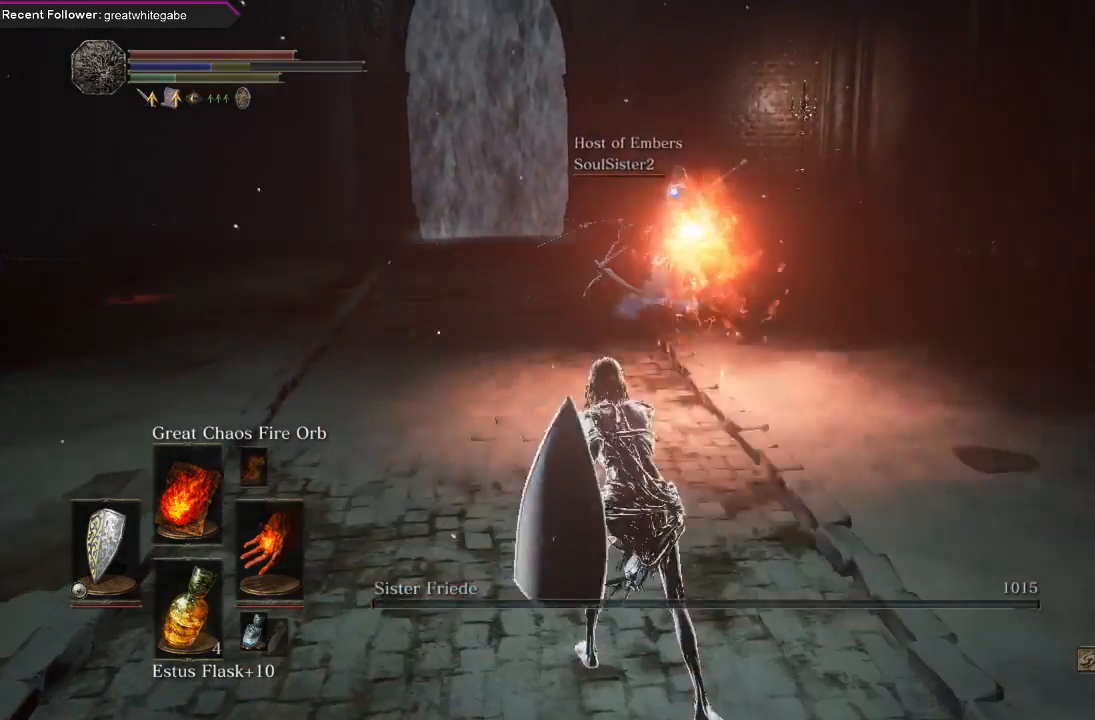
{"buttons": [], "left_stick": "center", "right_stick": "center", "events": []}
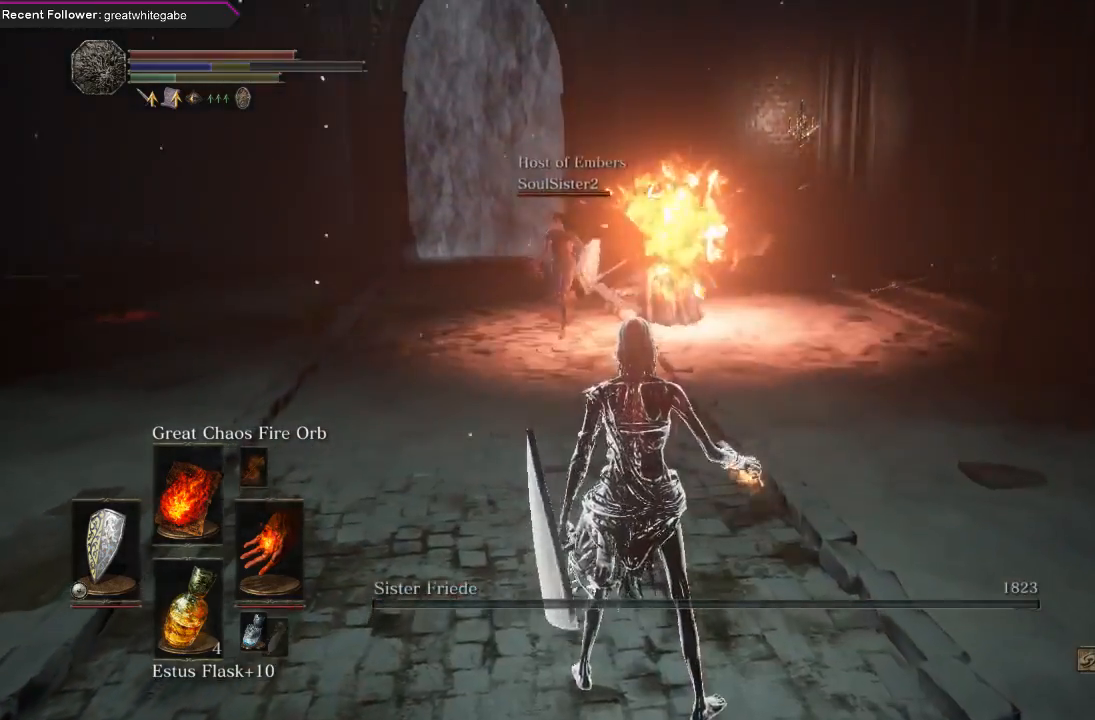
{"buttons": [], "left_stick": "up", "right_stick": "center", "events": [[200, "left_stick", "up"]]}
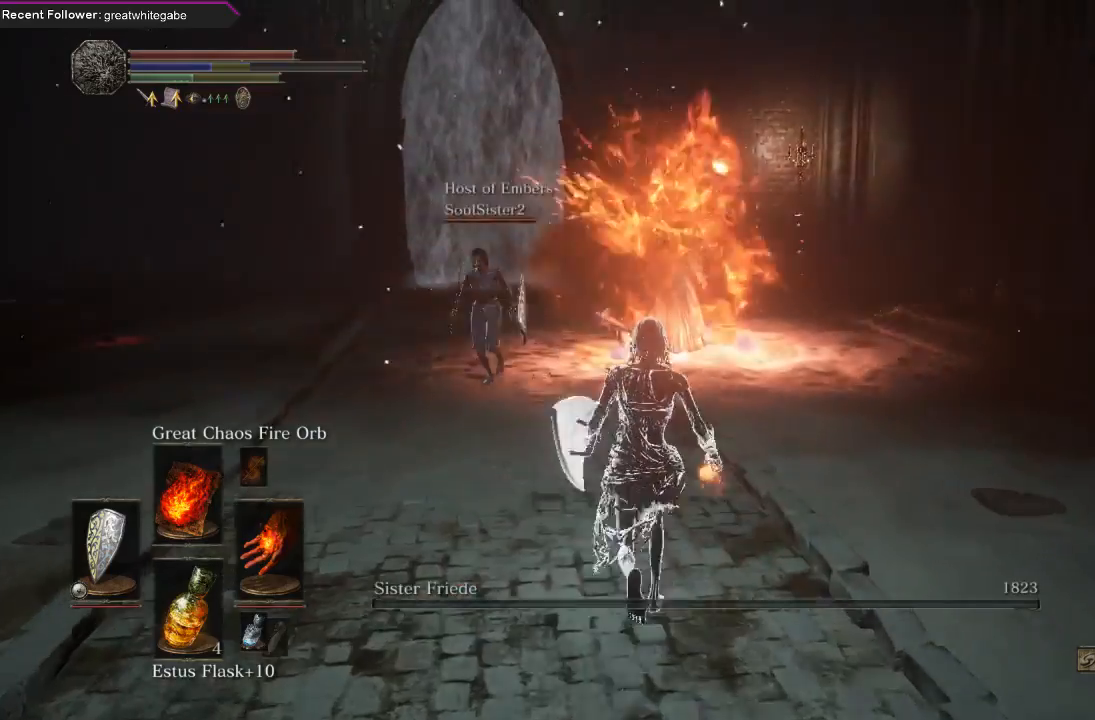
{"buttons": [], "left_stick": "center", "right_stick": "center", "events": [[200, "left_stick", "center"]]}
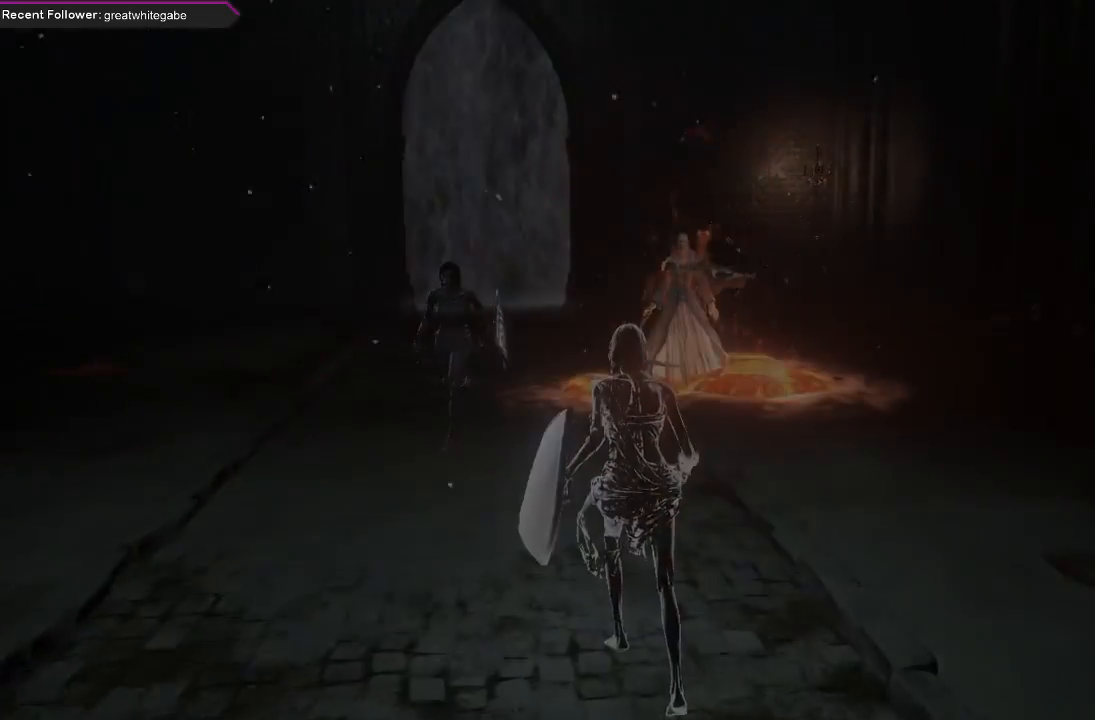
{"buttons": [], "left_stick": "center", "right_stick": "center", "events": []}
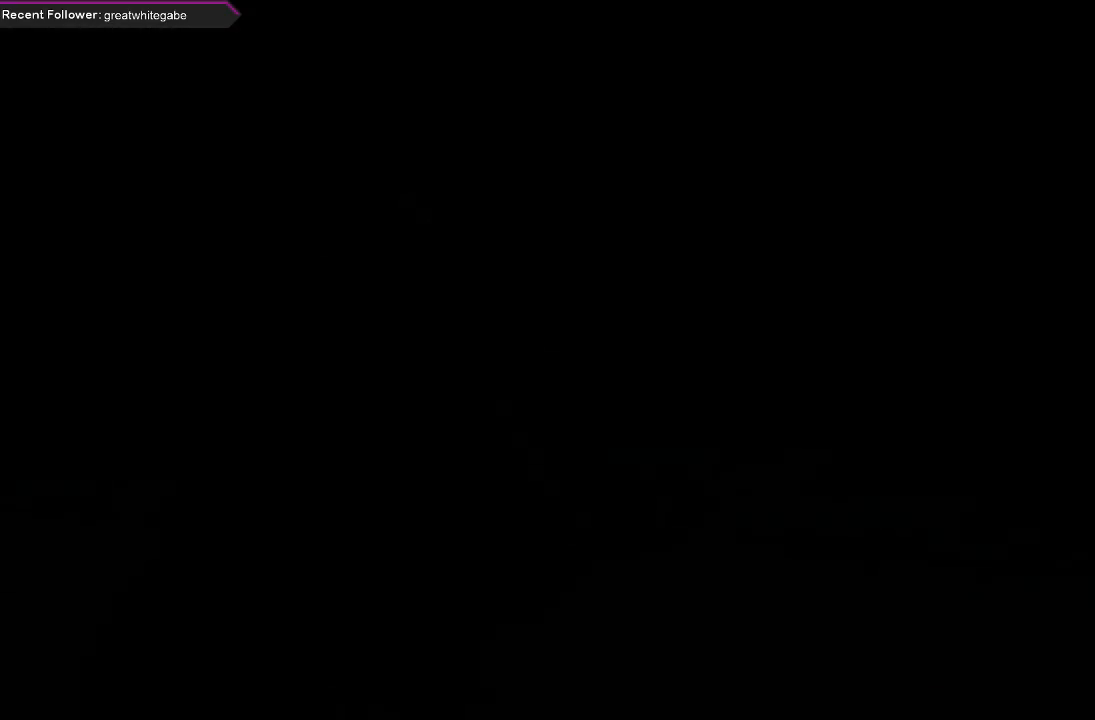
{"buttons": [], "left_stick": "center", "right_stick": "center", "events": []}
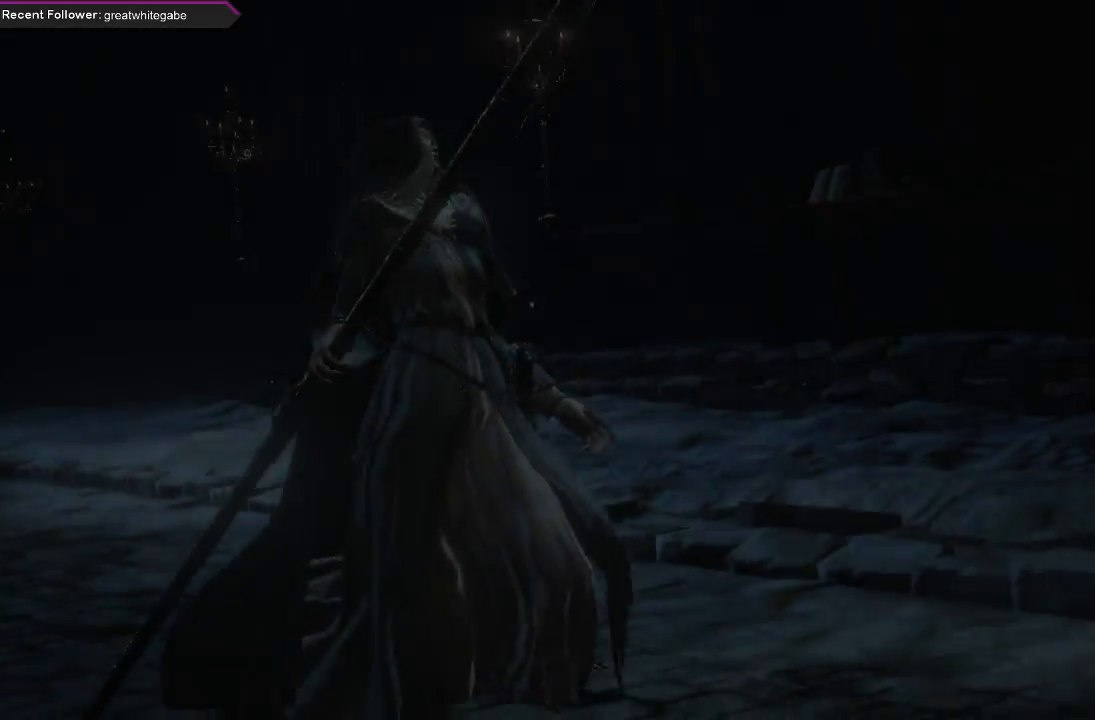
{"buttons": [], "left_stick": "center", "right_stick": "center", "events": []}